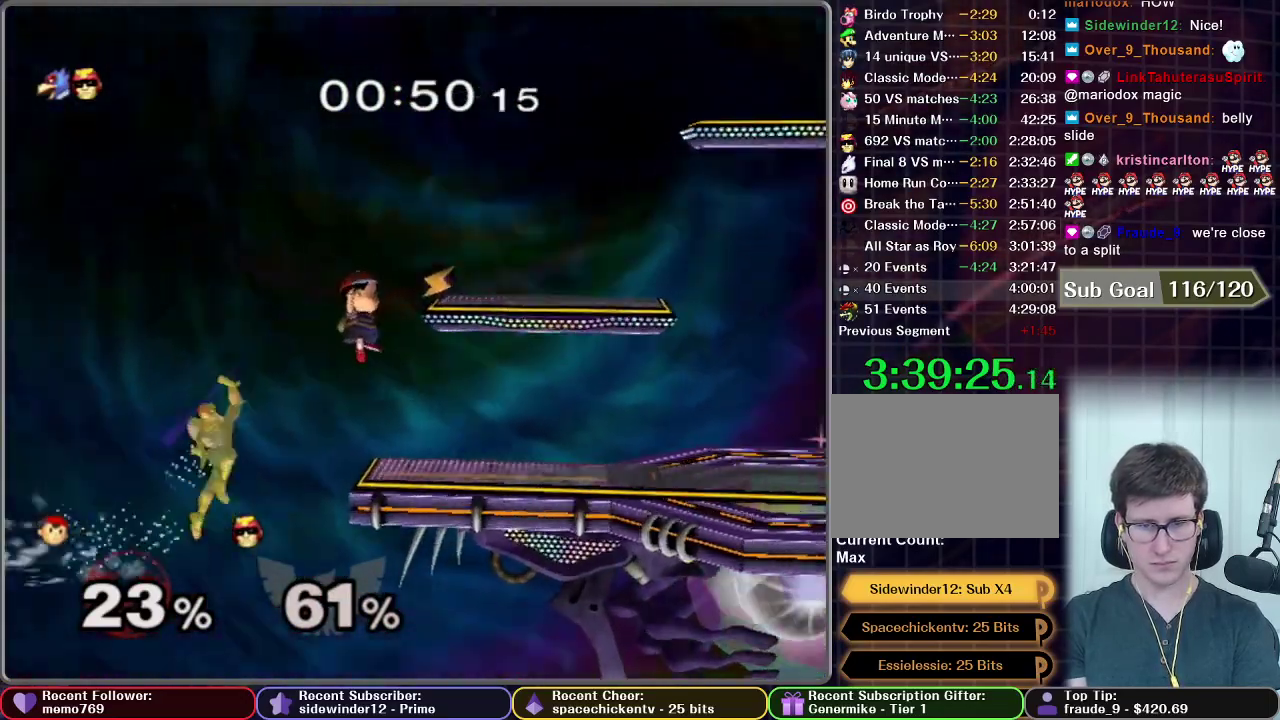
Gameplay with a controller (Nintendo layout); each line is a JSON object with the inputs held at the frame after it. "events" lists button and stick changes between this image and that frame as [ms after this image, input, new state], when the widget could be followed in between. This overlay highlights the sticks when they move; stick clicks (L3 R3) are not distinguishable. Not read: L3 R3.
{"buttons": [], "left_stick": "center", "right_stick": "center", "events": [[100, "left_stick", "center"]]}
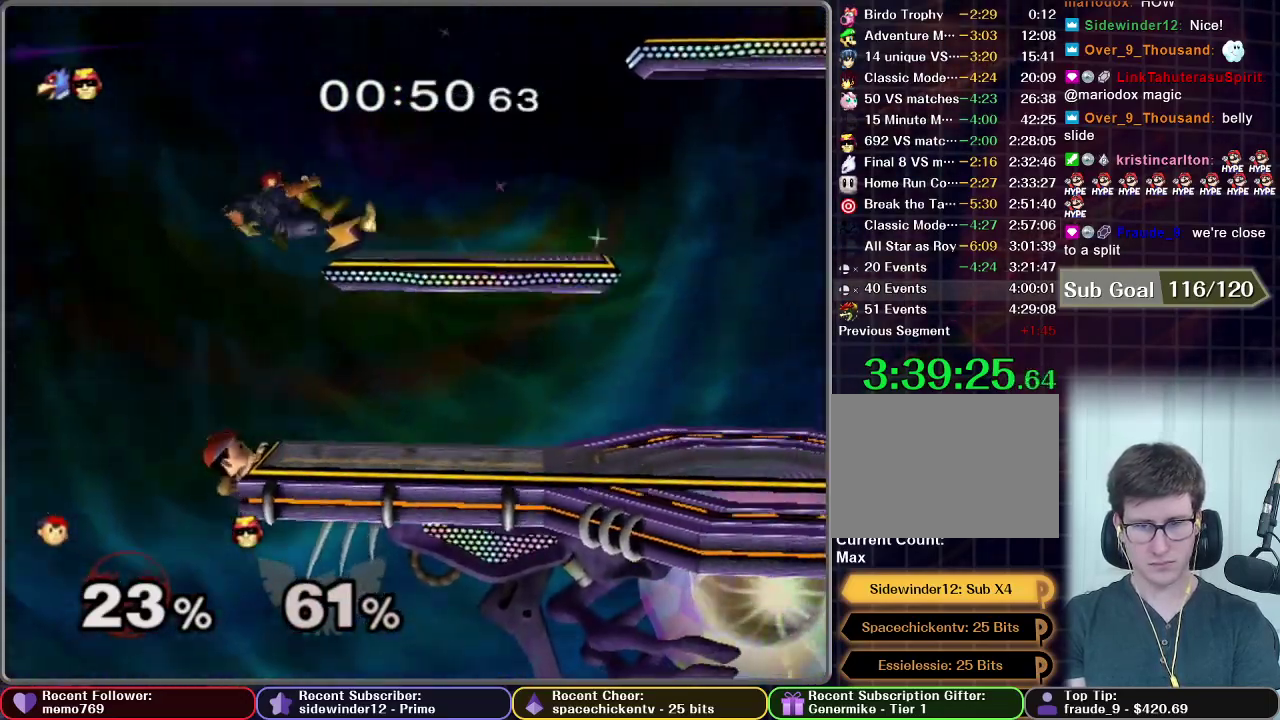
{"buttons": ["A", "X"], "left_stick": "center", "right_stick": "center", "events": [[50, "left_stick", "down"], [83, "X", "down"], [133, "left_stick", "center"], [300, "left_stick", "right"], [484, "A", "down"], [484, "left_stick", "center"]]}
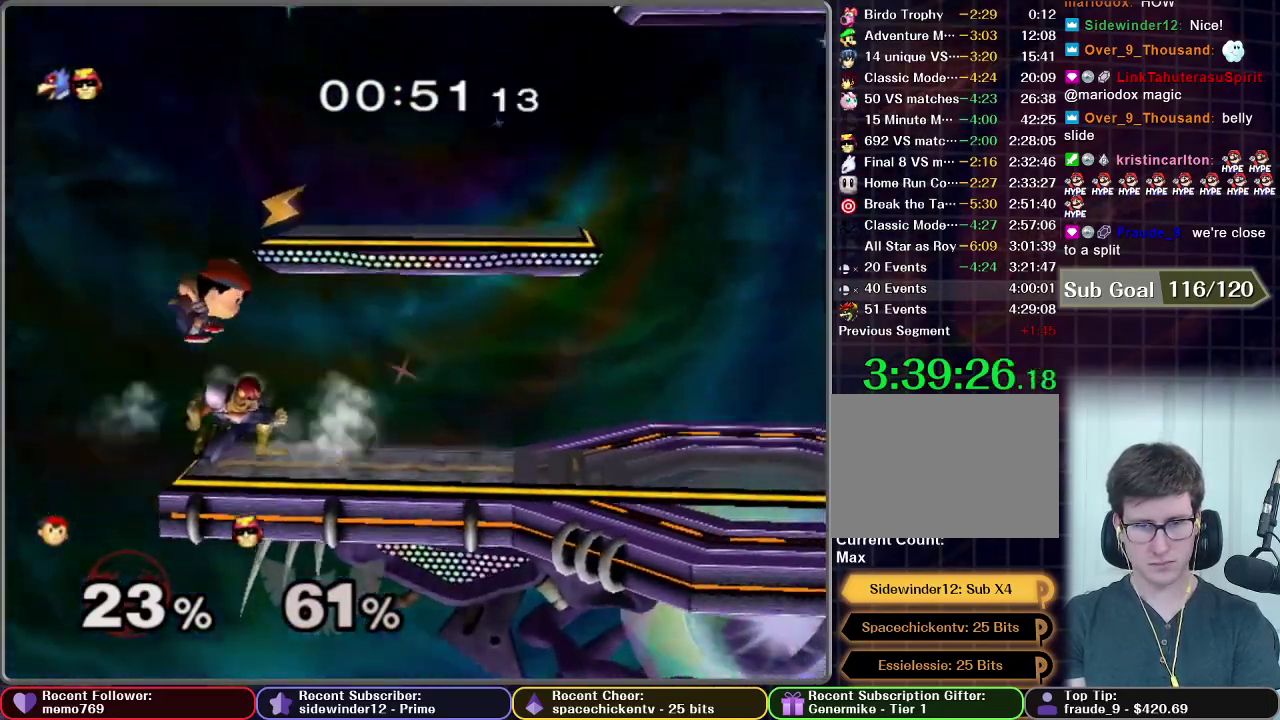
{"buttons": [], "left_stick": "right", "right_stick": "center", "events": [[17, "X", "up"], [151, "left_stick", "right"], [251, "left_stick", "down-right"], [434, "A", "up"], [451, "left_stick", "right"]]}
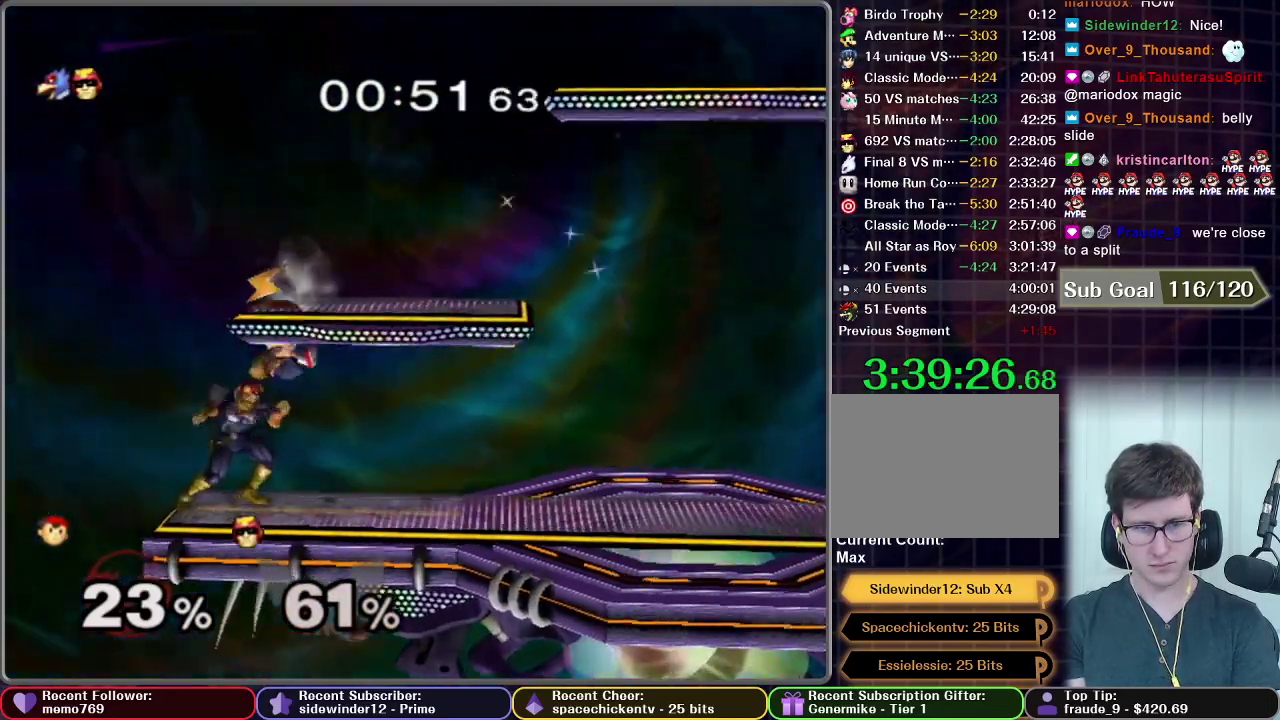
{"buttons": [], "left_stick": "right", "right_stick": "center", "events": []}
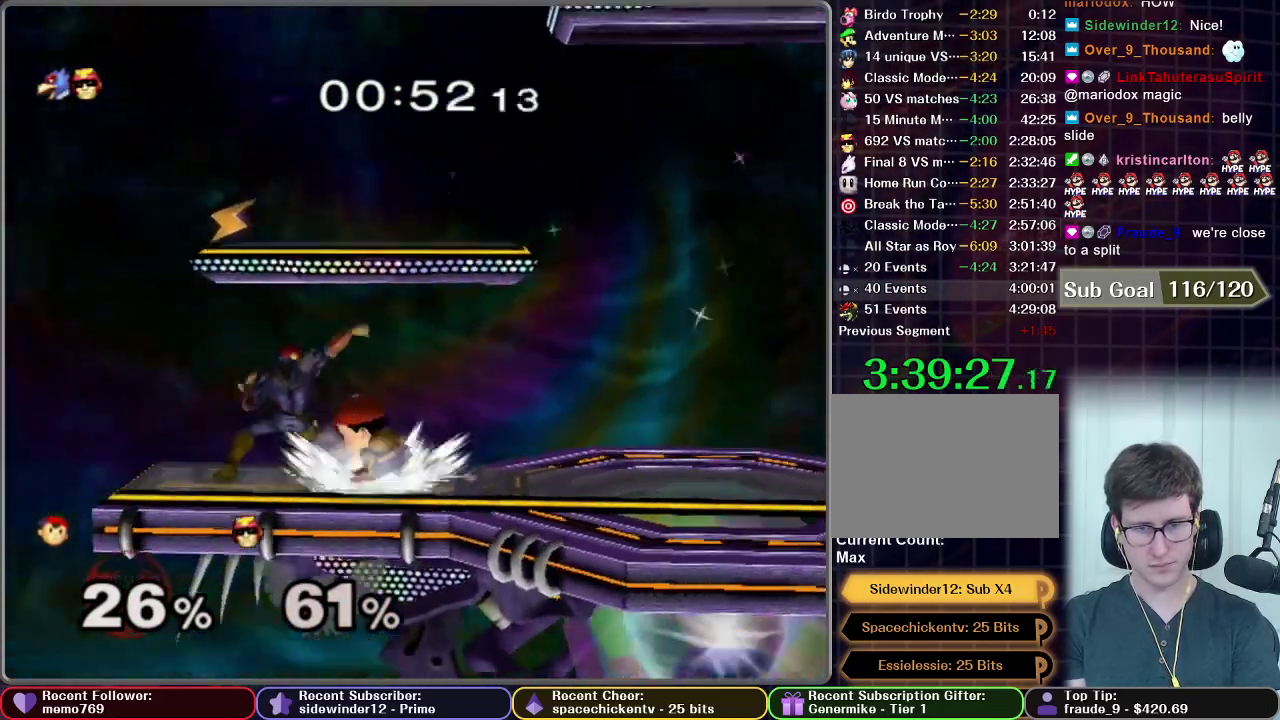
{"buttons": [], "left_stick": "right", "right_stick": "center", "events": [[217, "left_stick", "center"], [401, "left_stick", "right"]]}
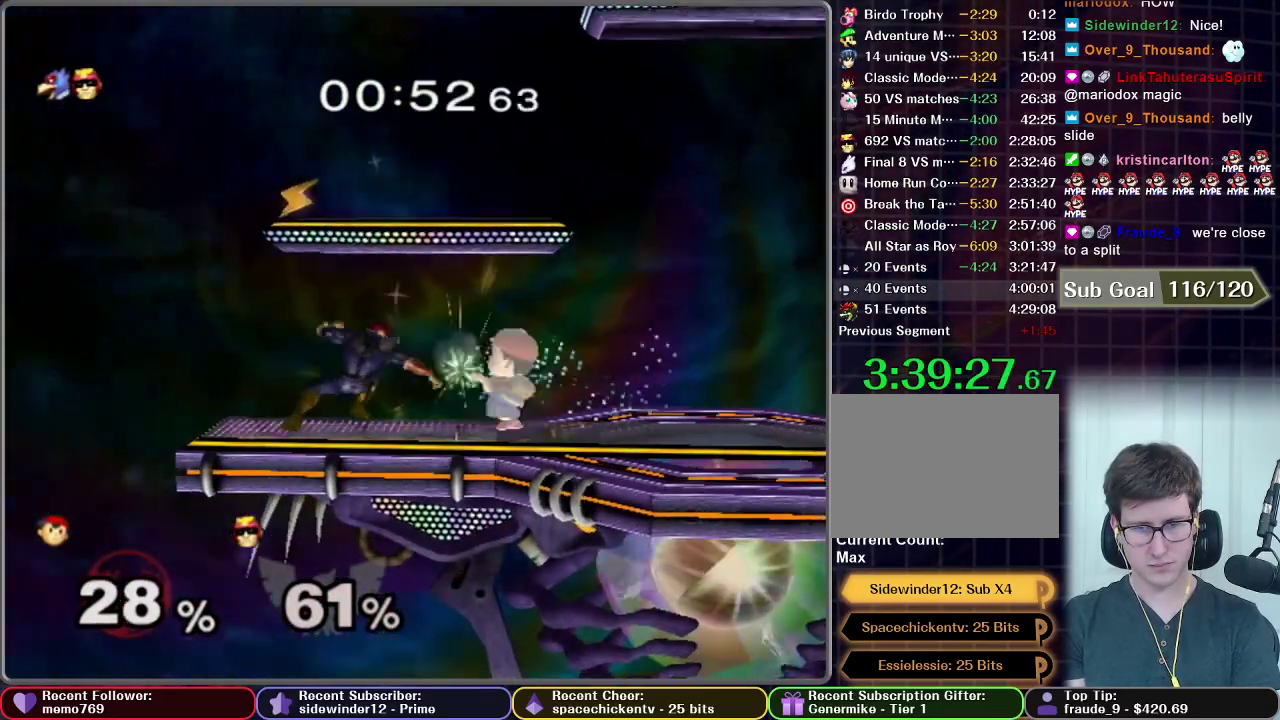
{"buttons": [], "left_stick": "left", "right_stick": "center", "events": [[83, "left_stick", "left"], [100, "A", "down"], [283, "A", "up"], [283, "left_stick", "center"], [350, "left_stick", "left"], [367, "A", "down"], [450, "A", "up"]]}
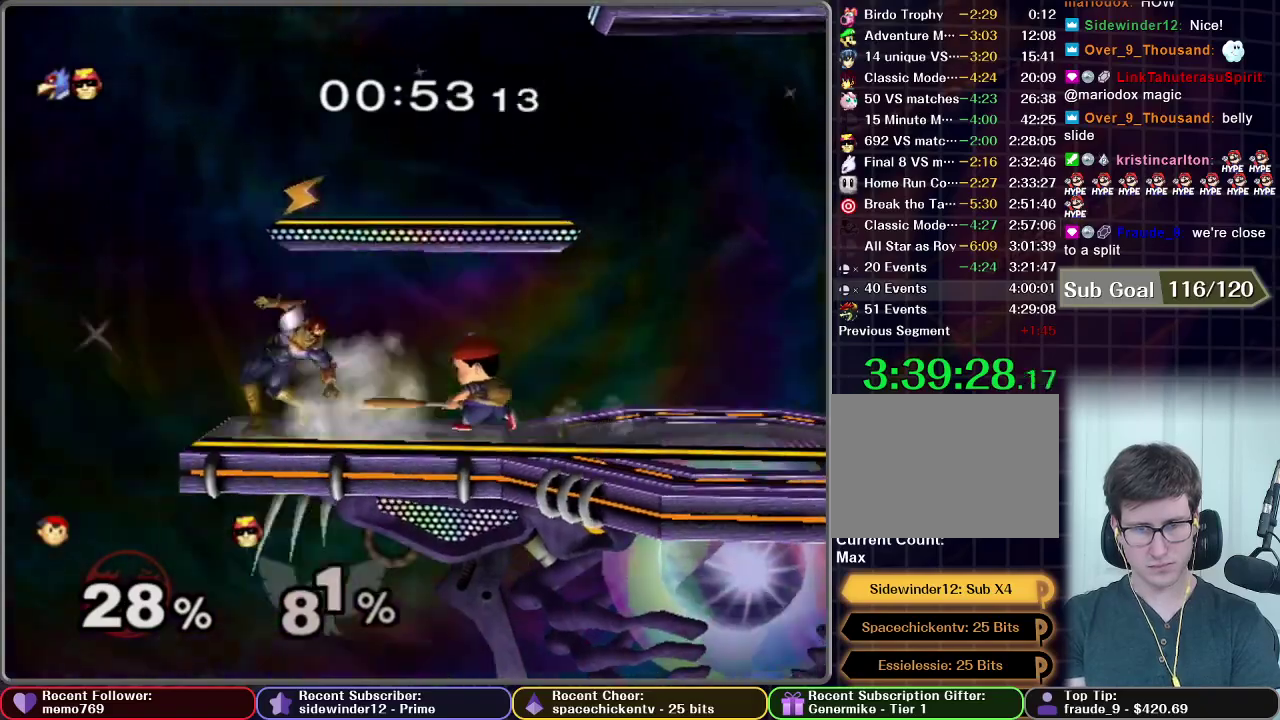
{"buttons": [], "left_stick": "left", "right_stick": "center", "events": [[17, "left_stick", "center"], [501, "left_stick", "left"]]}
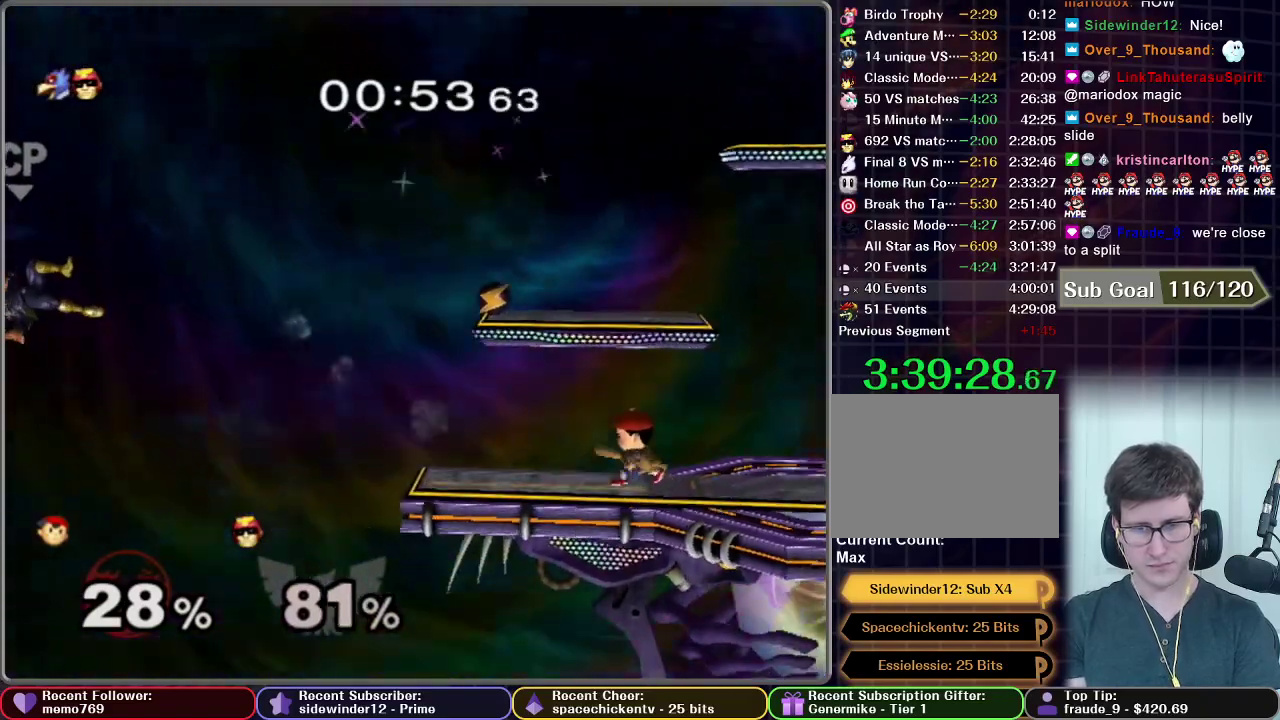
{"buttons": [], "left_stick": "center", "right_stick": "center", "events": [[467, "left_stick", "center"]]}
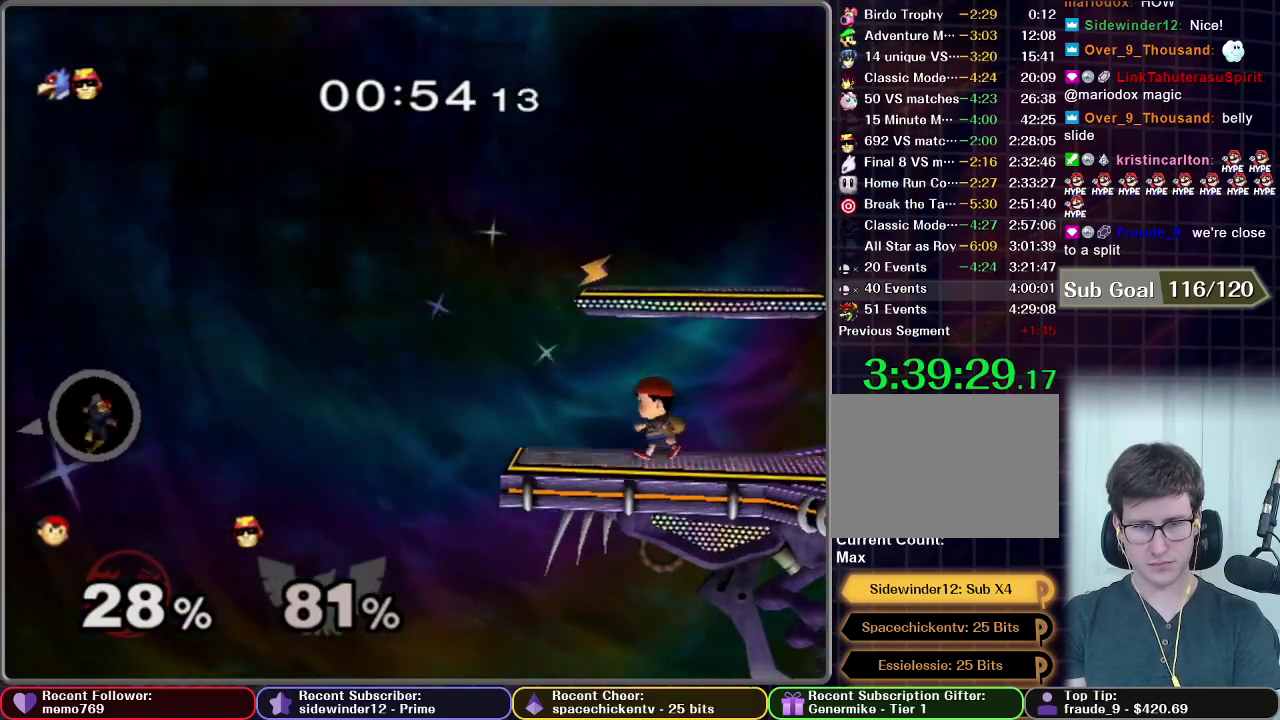
{"buttons": [], "left_stick": "center", "right_stick": "center", "events": [[234, "left_stick", "right"], [401, "left_stick", "center"], [451, "X", "down"], [501, "X", "up"]]}
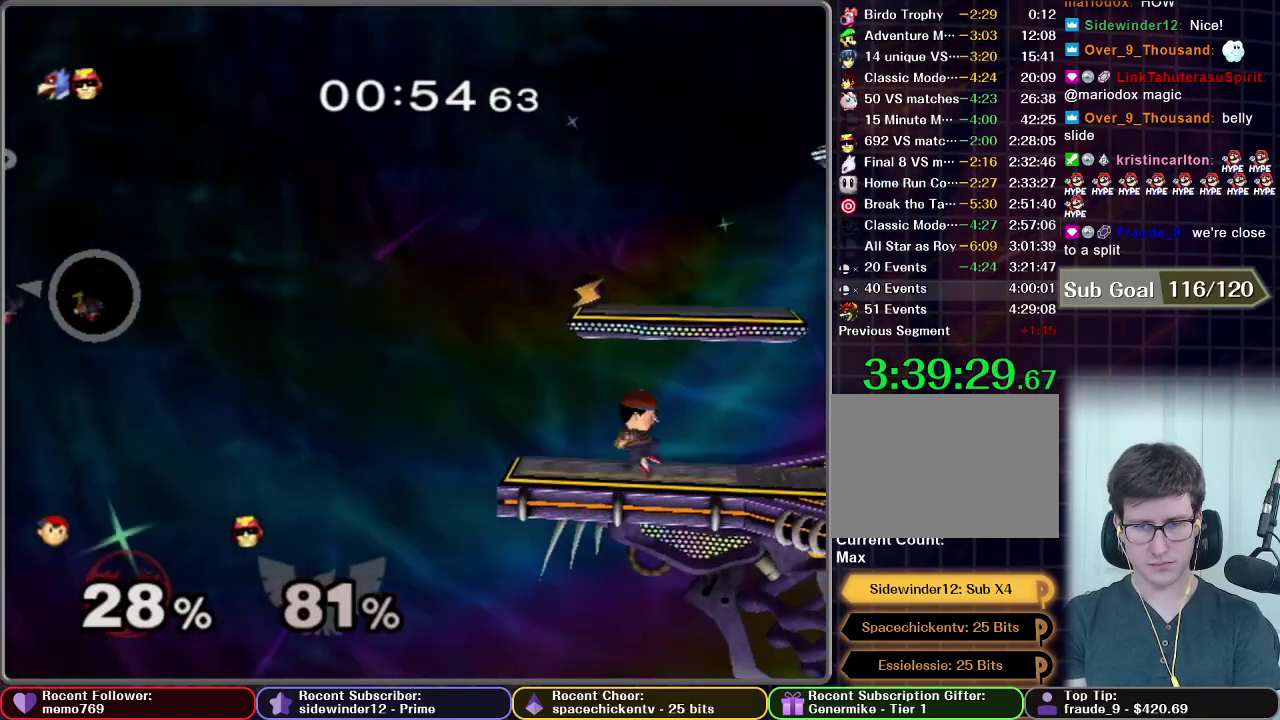
{"buttons": [], "left_stick": "center", "right_stick": "center", "events": [[17, "left_stick", "left"], [350, "left_stick", "center"]]}
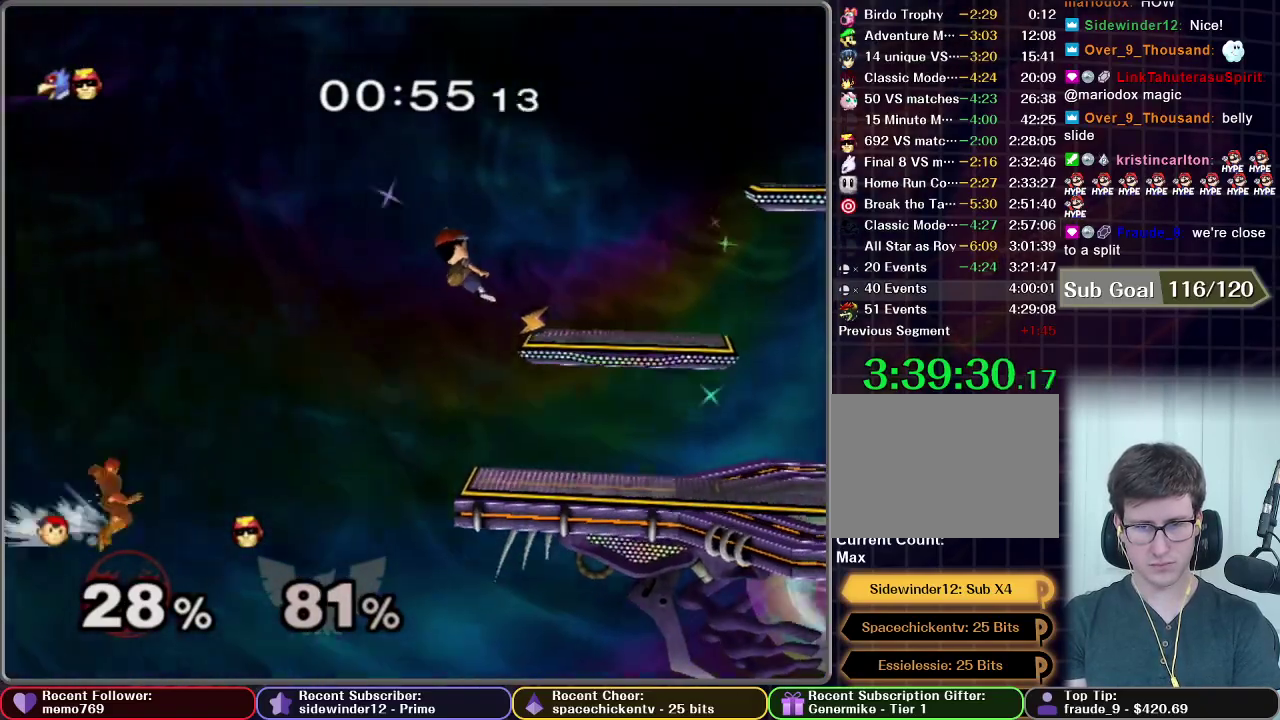
{"buttons": [], "left_stick": "center", "right_stick": "center", "events": [[117, "left_stick", "right"], [317, "left_stick", "center"]]}
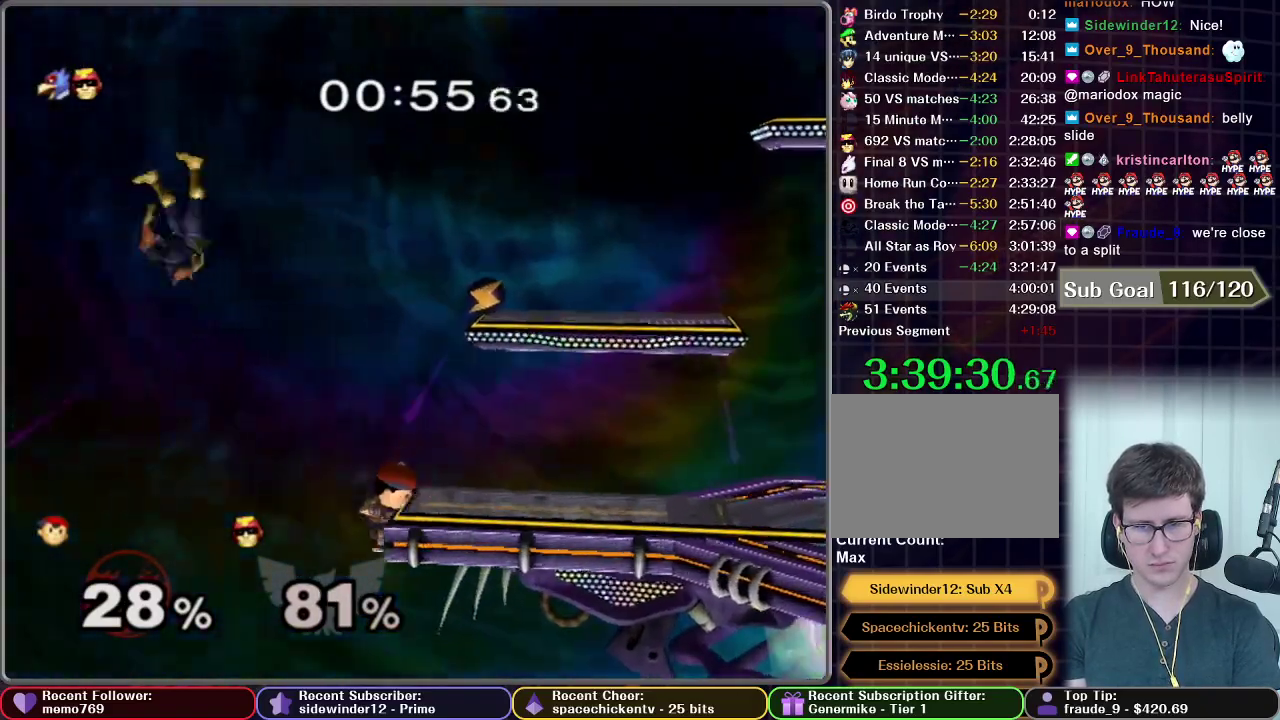
{"buttons": ["R1"], "left_stick": "center", "right_stick": "center", "events": [[367, "R1", "down"]]}
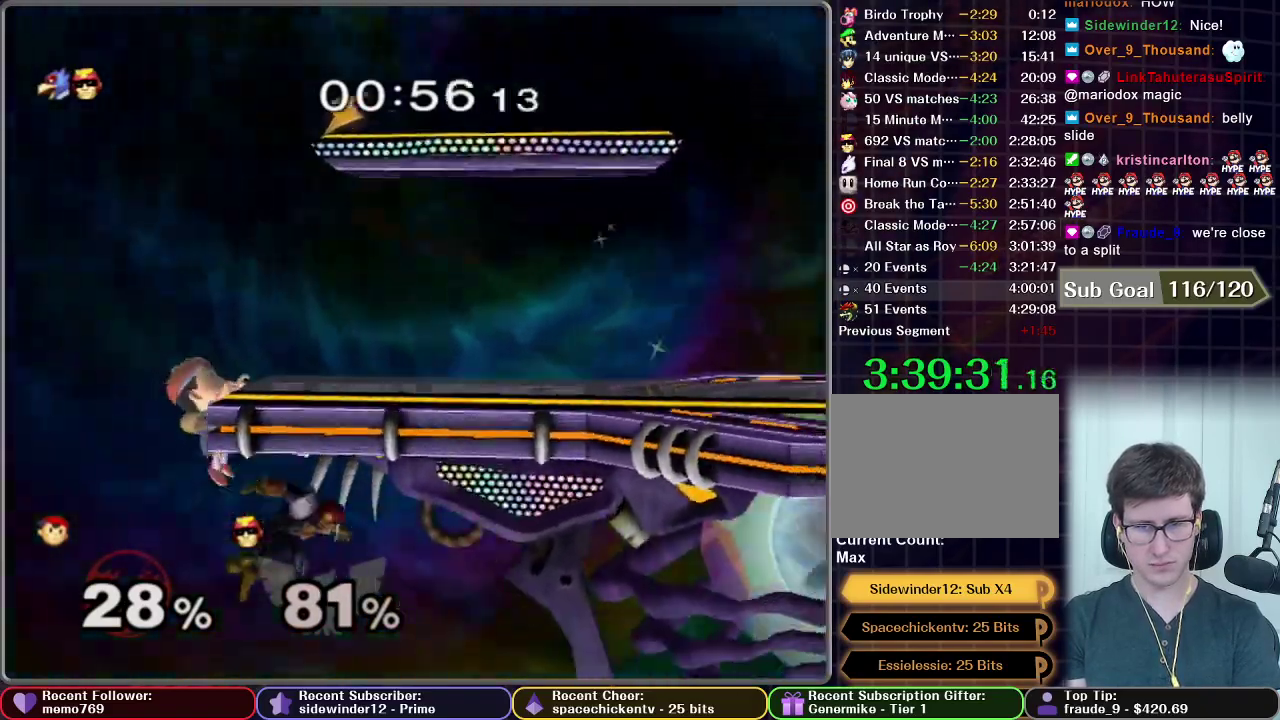
{"buttons": [], "left_stick": "center", "right_stick": "center", "events": [[151, "R1", "up"]]}
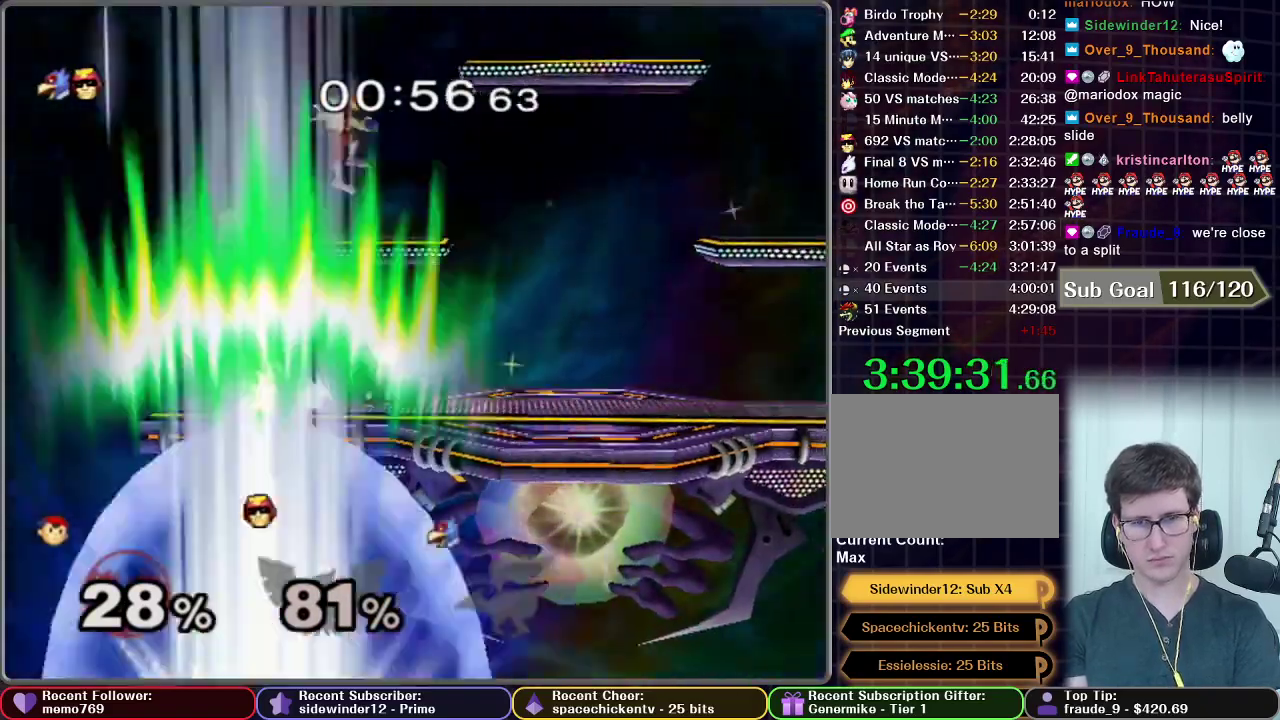
{"buttons": ["R1"], "left_stick": "down-right", "right_stick": "center", "events": [[400, "left_stick", "down-right"], [467, "R1", "down"]]}
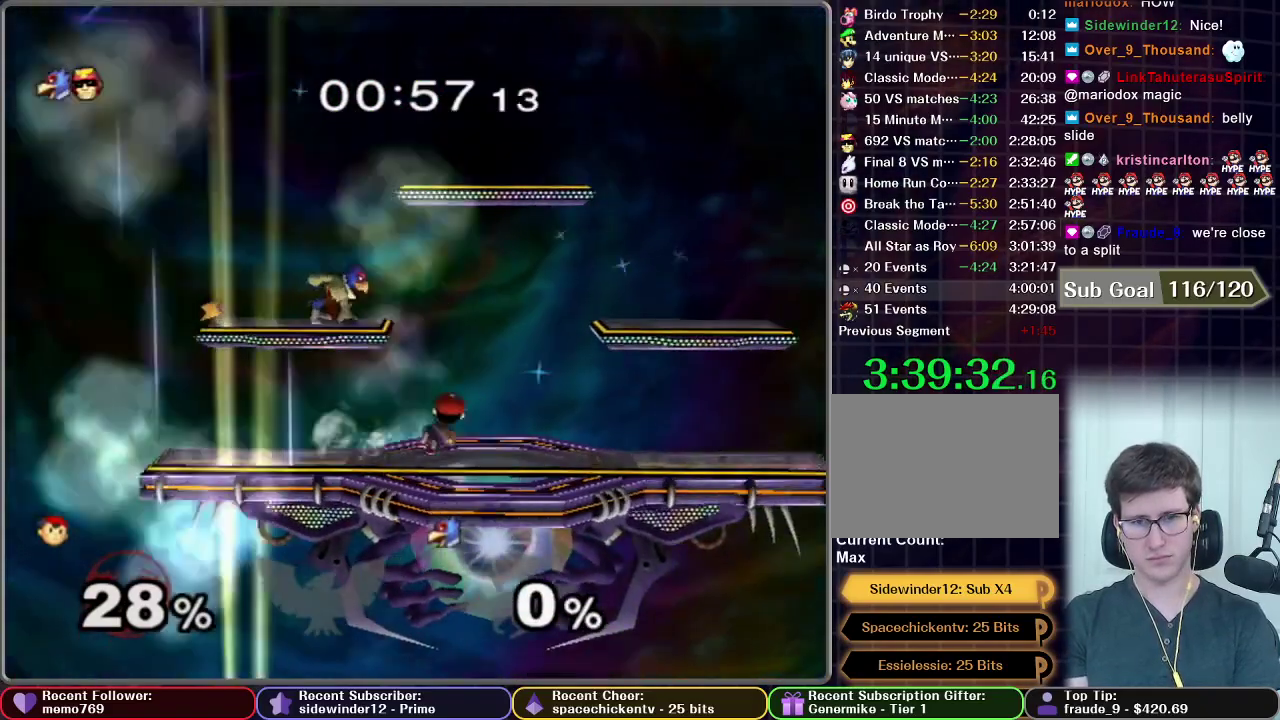
{"buttons": [], "left_stick": "center", "right_stick": "center", "events": [[100, "R1", "up"], [100, "left_stick", "center"], [267, "R1", "down"], [267, "left_stick", "right"], [401, "R1", "up"], [401, "left_stick", "center"]]}
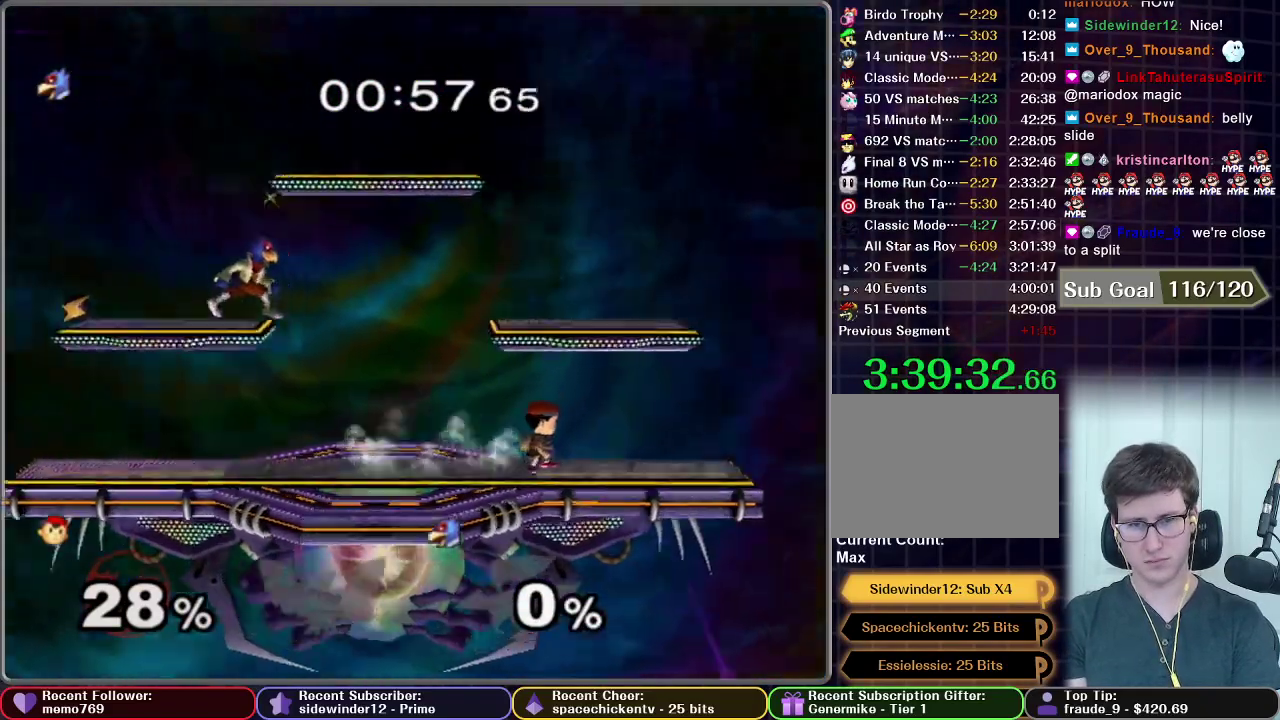
{"buttons": [], "left_stick": "left", "right_stick": "center", "events": [[250, "left_stick", "left"]]}
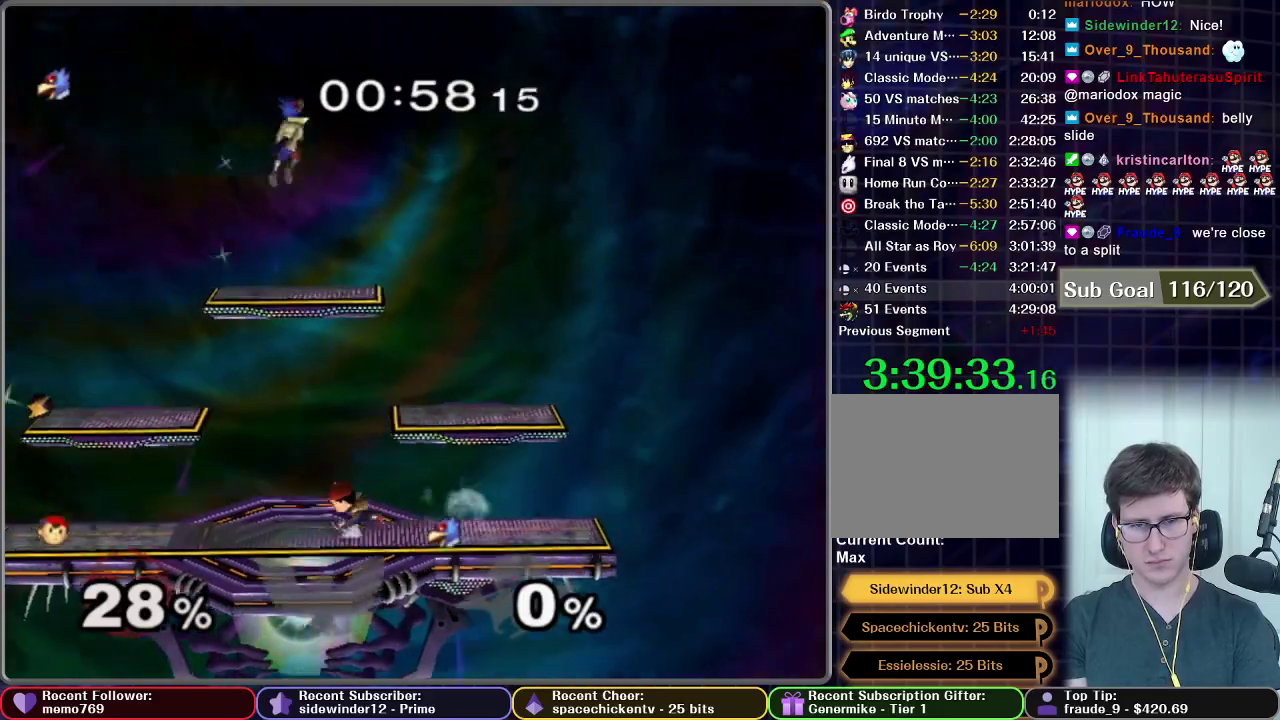
{"buttons": [], "left_stick": "center", "right_stick": "center", "events": [[17, "left_stick", "center"], [217, "left_stick", "down-right"], [284, "R1", "down"], [401, "R1", "up"], [401, "left_stick", "center"]]}
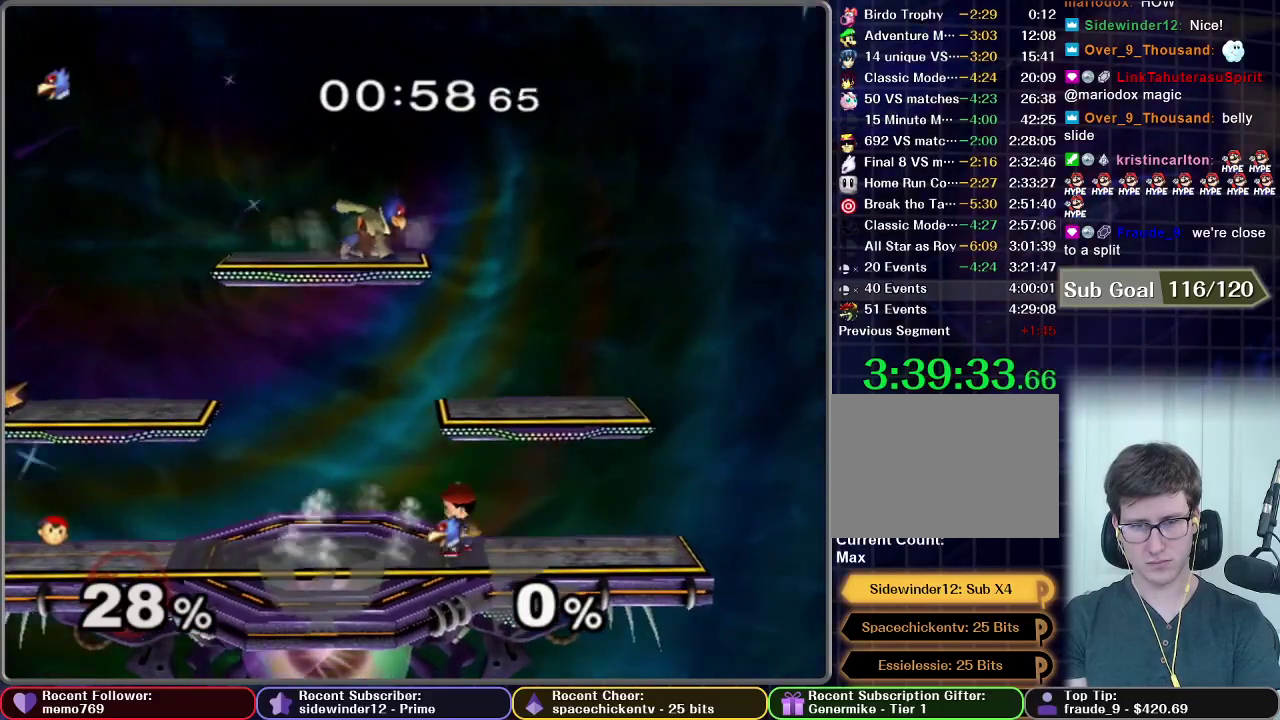
{"buttons": ["L1"], "left_stick": "center", "right_stick": "center", "events": [[100, "L1", "down"]]}
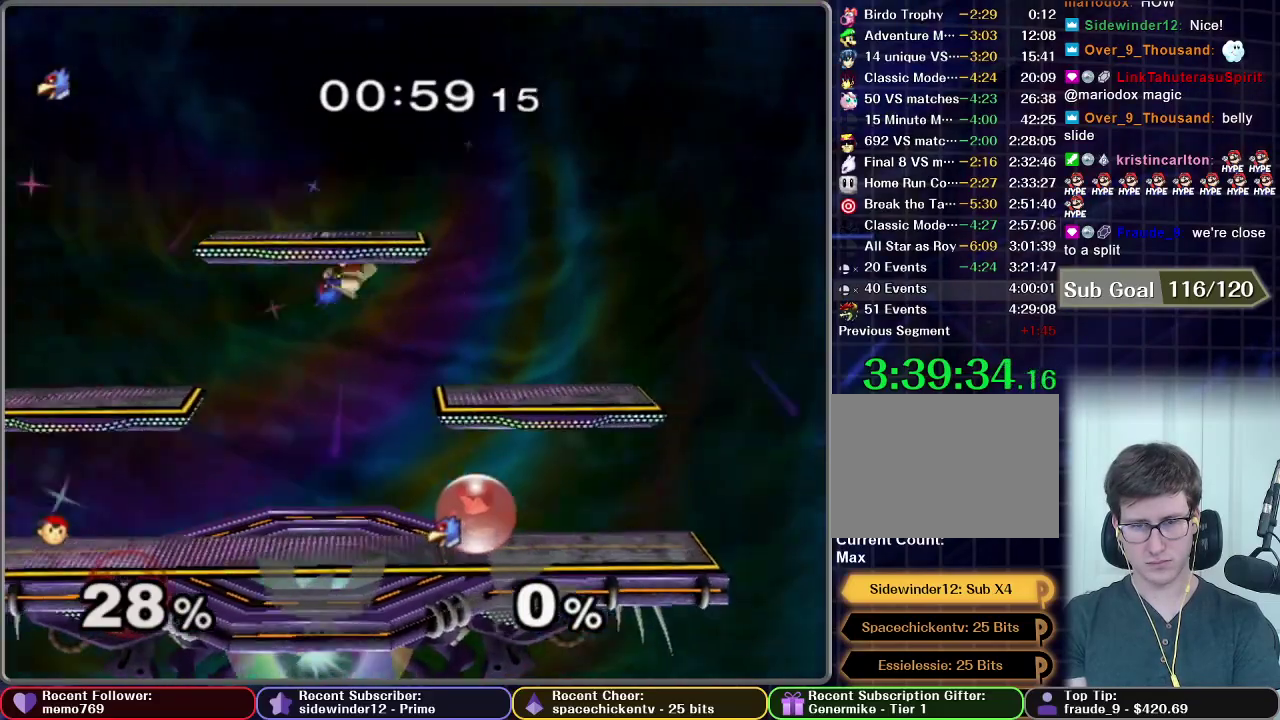
{"buttons": ["L1"], "left_stick": "center", "right_stick": "center", "events": [[317, "A", "down"], [417, "A", "up"]]}
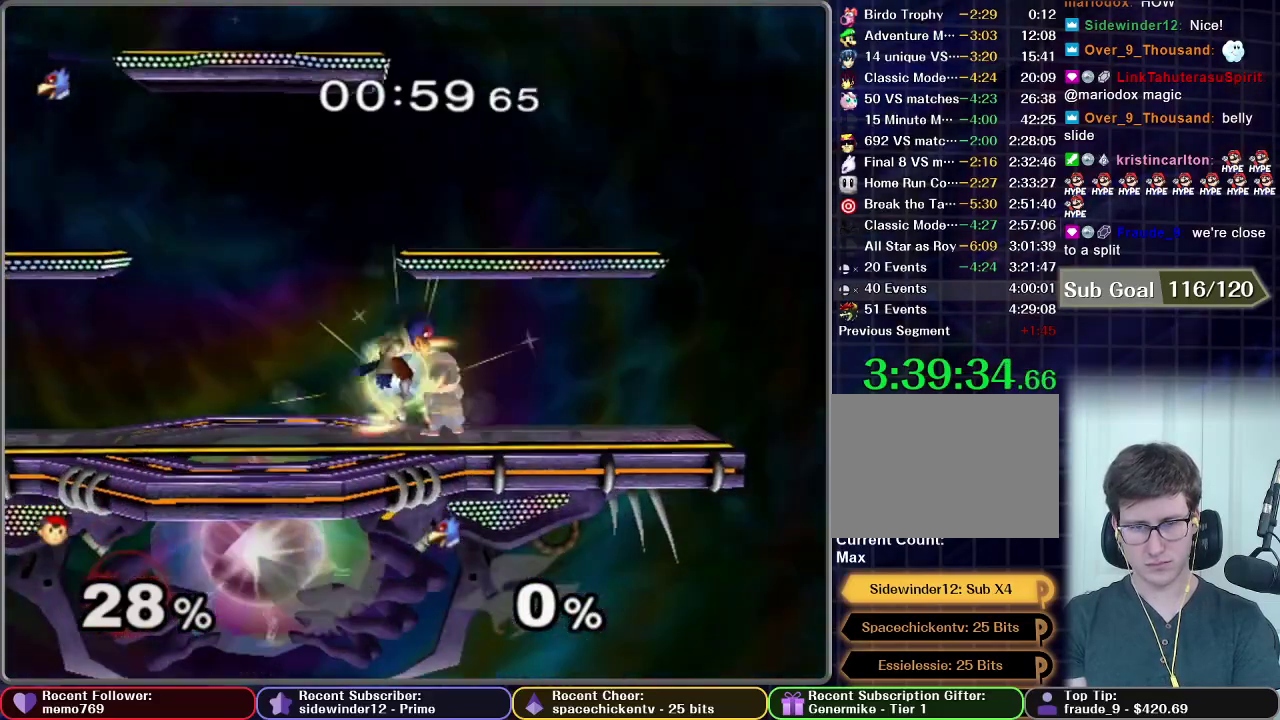
{"buttons": [], "left_stick": "center", "right_stick": "center", "events": [[183, "left_stick", "right"], [417, "L1", "up"], [417, "left_stick", "center"]]}
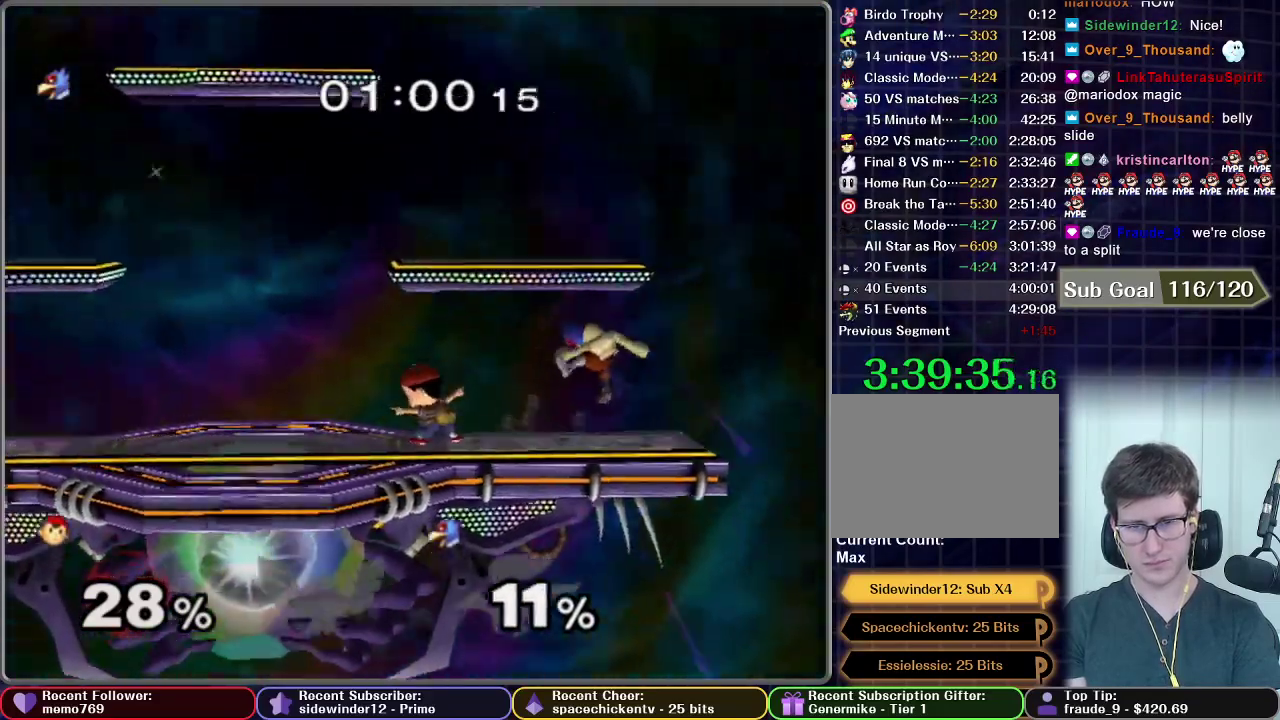
{"buttons": [], "left_stick": "center", "right_stick": "center", "events": [[284, "left_stick", "right"], [301, "A", "down"], [417, "A", "up"], [451, "left_stick", "center"]]}
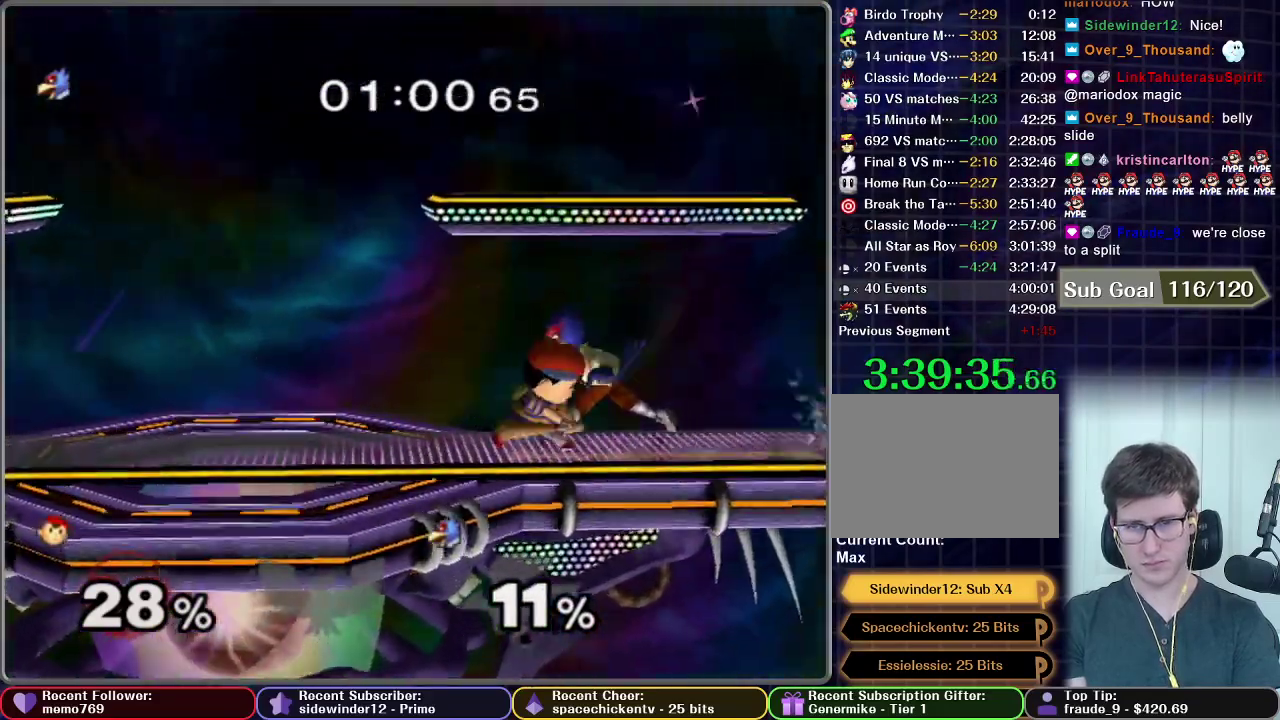
{"buttons": [], "left_stick": "center", "right_stick": "center", "events": []}
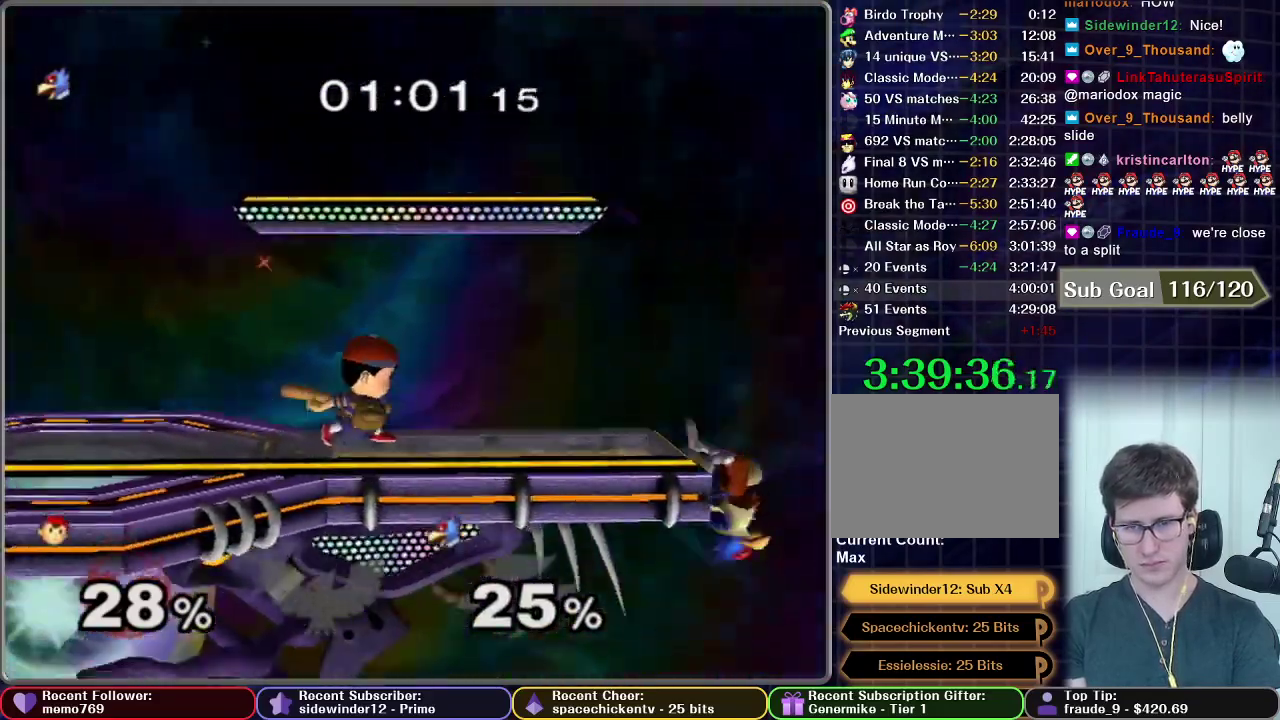
{"buttons": ["A"], "left_stick": "right", "right_stick": "center", "events": [[201, "left_stick", "right"], [217, "A", "down"]]}
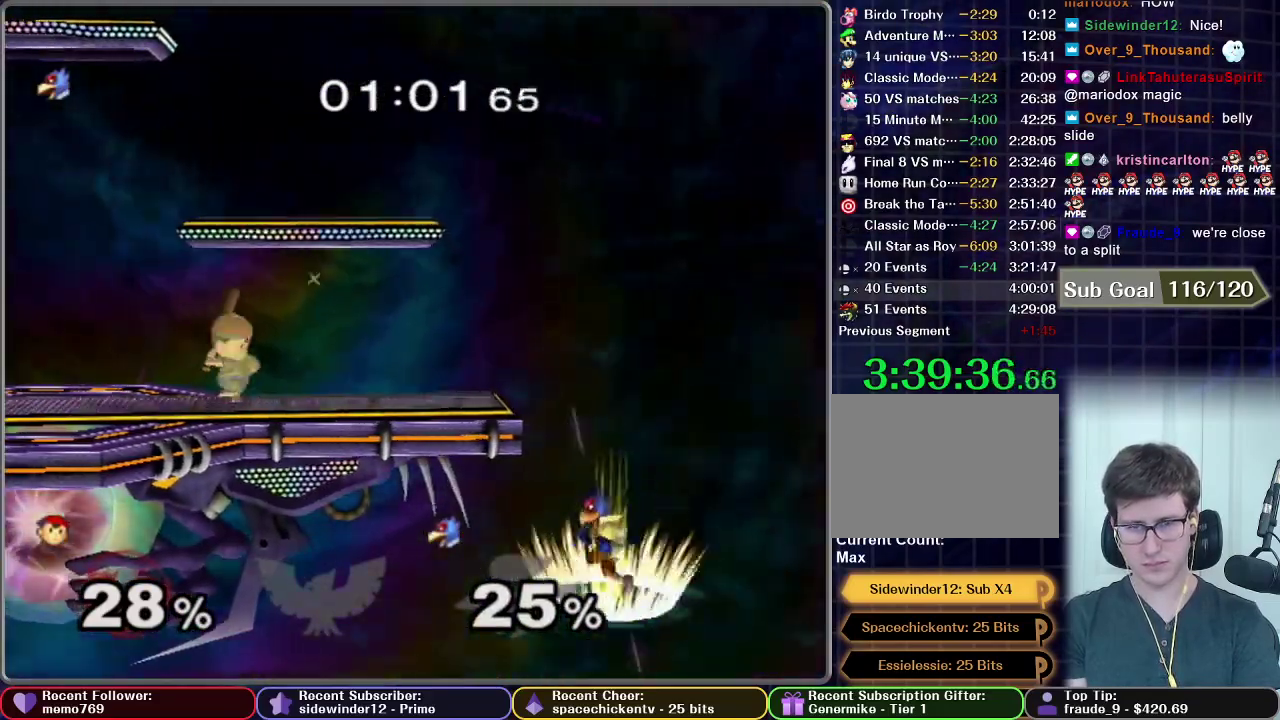
{"buttons": ["A"], "left_stick": "right", "right_stick": "center", "events": []}
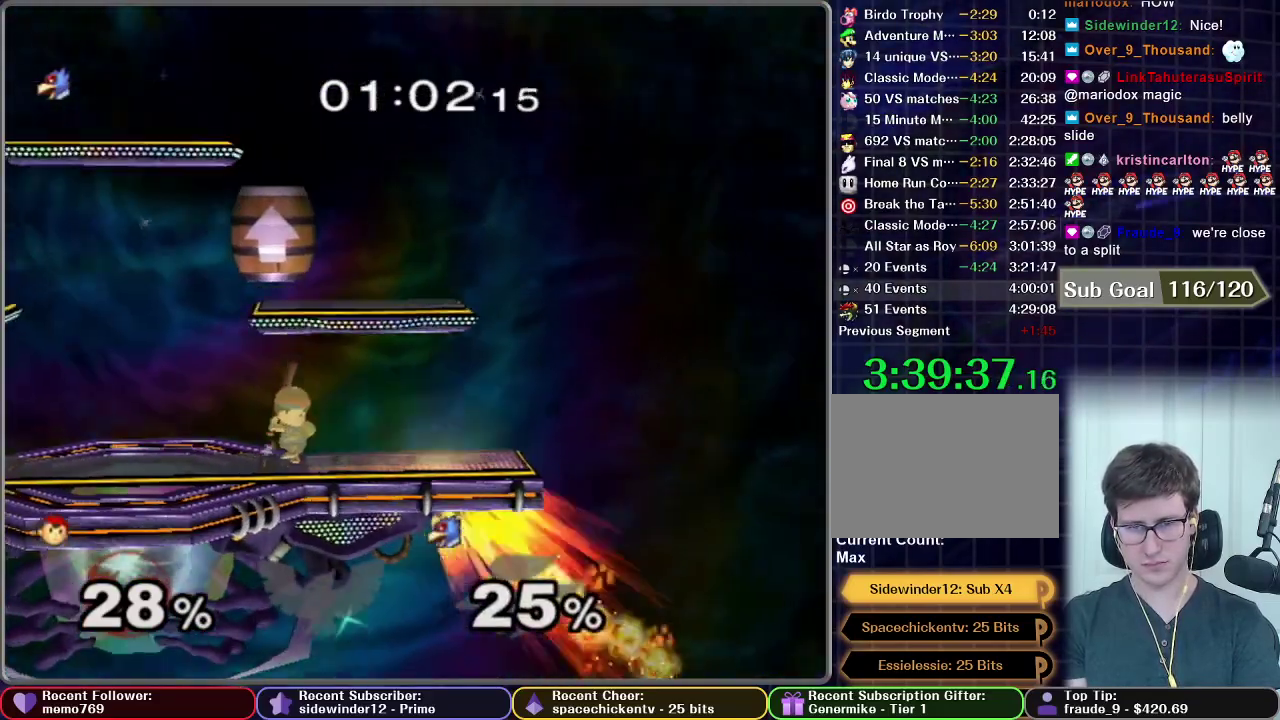
{"buttons": ["A"], "left_stick": "right", "right_stick": "center", "events": []}
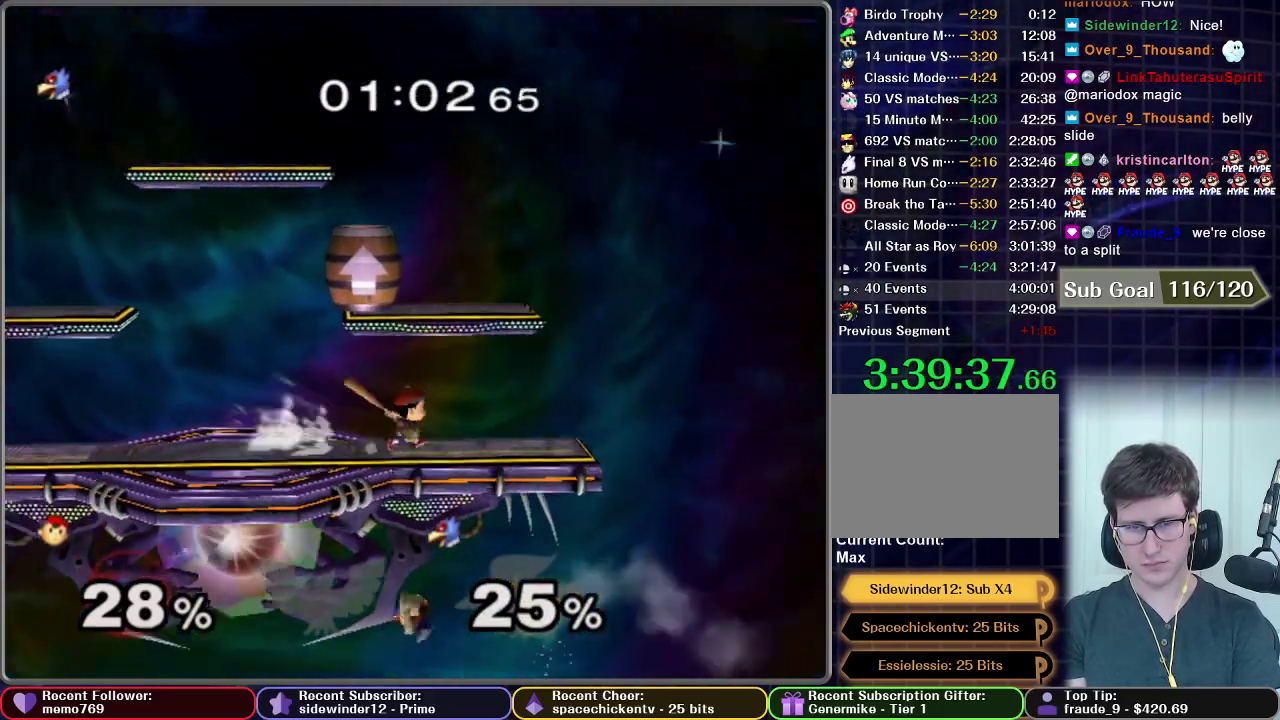
{"buttons": [], "left_stick": "center", "right_stick": "center", "events": [[167, "left_stick", "center"], [400, "A", "up"]]}